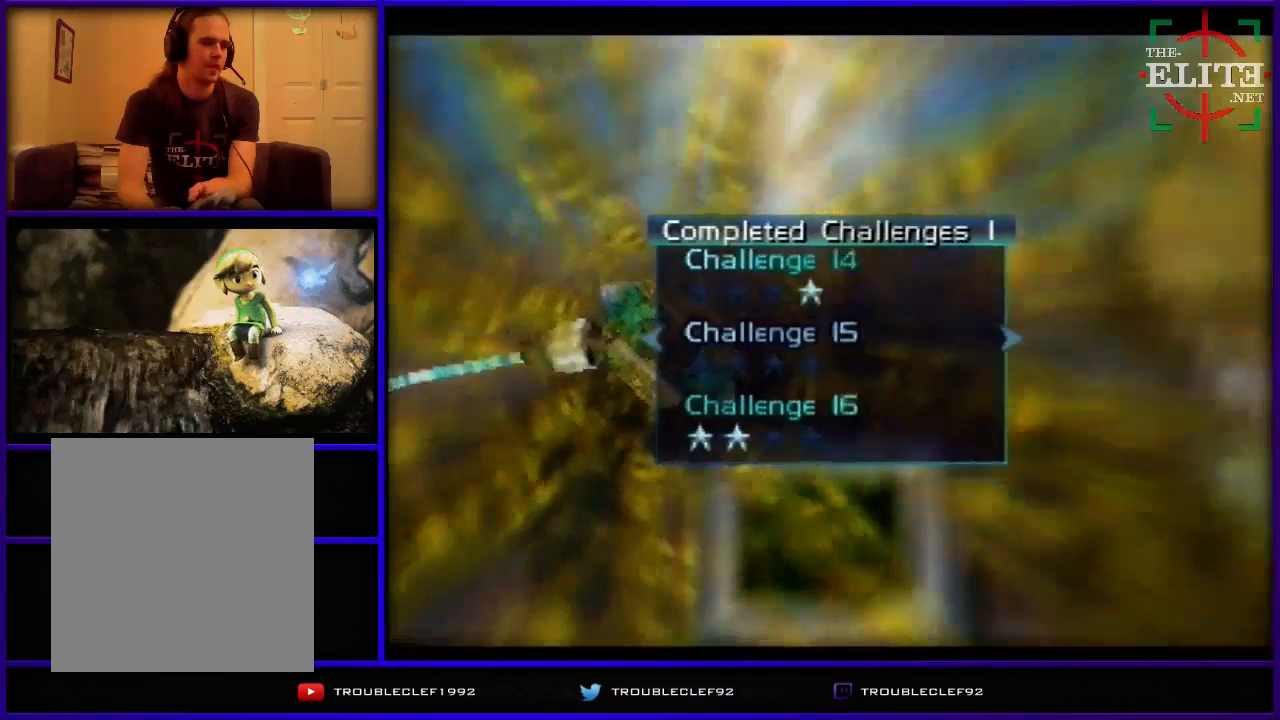
Gameplay with a controller (Nintendo layout); each line is a JSON object with the inputs held at the frame after it. "events" lists button and stick changes between this image and that frame as [ms after this image, input, new state], when the widget could be followed in between. Not read: L1 L3 R1 R3 START.
{"buttons": [], "left_stick": "center", "events": [[100, "left_stick", "center"]]}
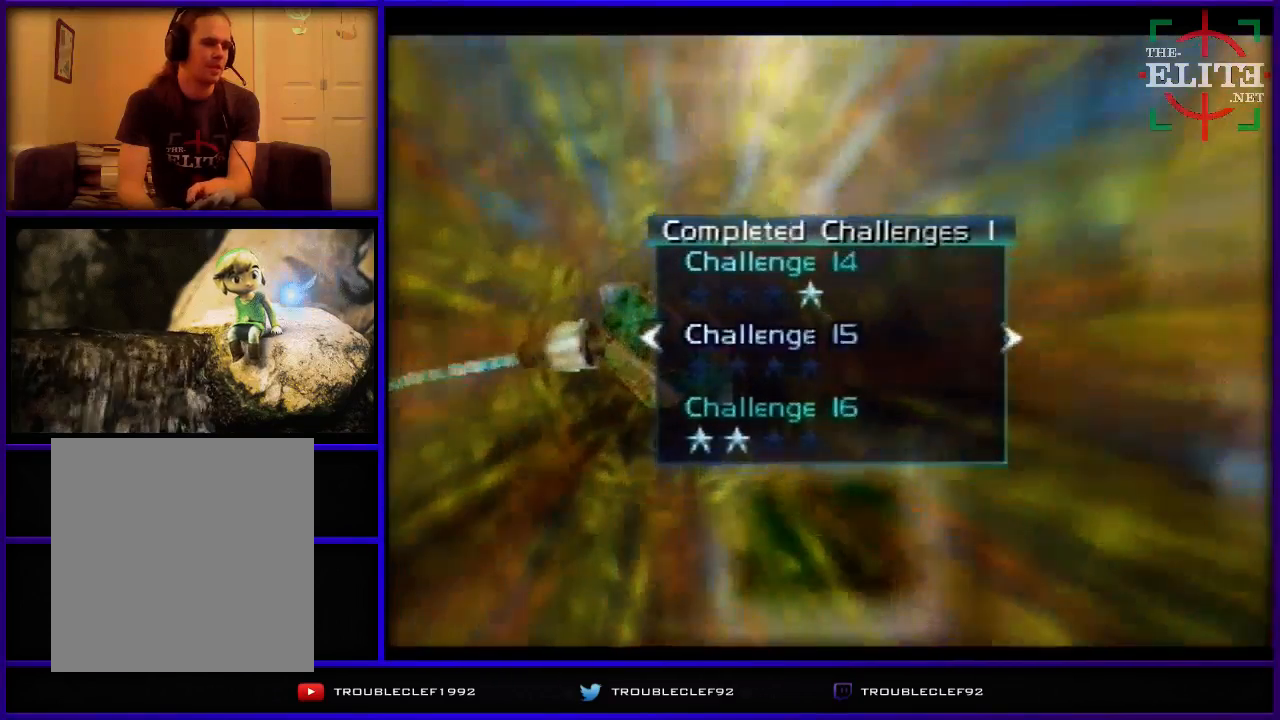
{"buttons": [], "left_stick": "center", "events": [[333, "left_stick", "down"], [500, "left_stick", "center"]]}
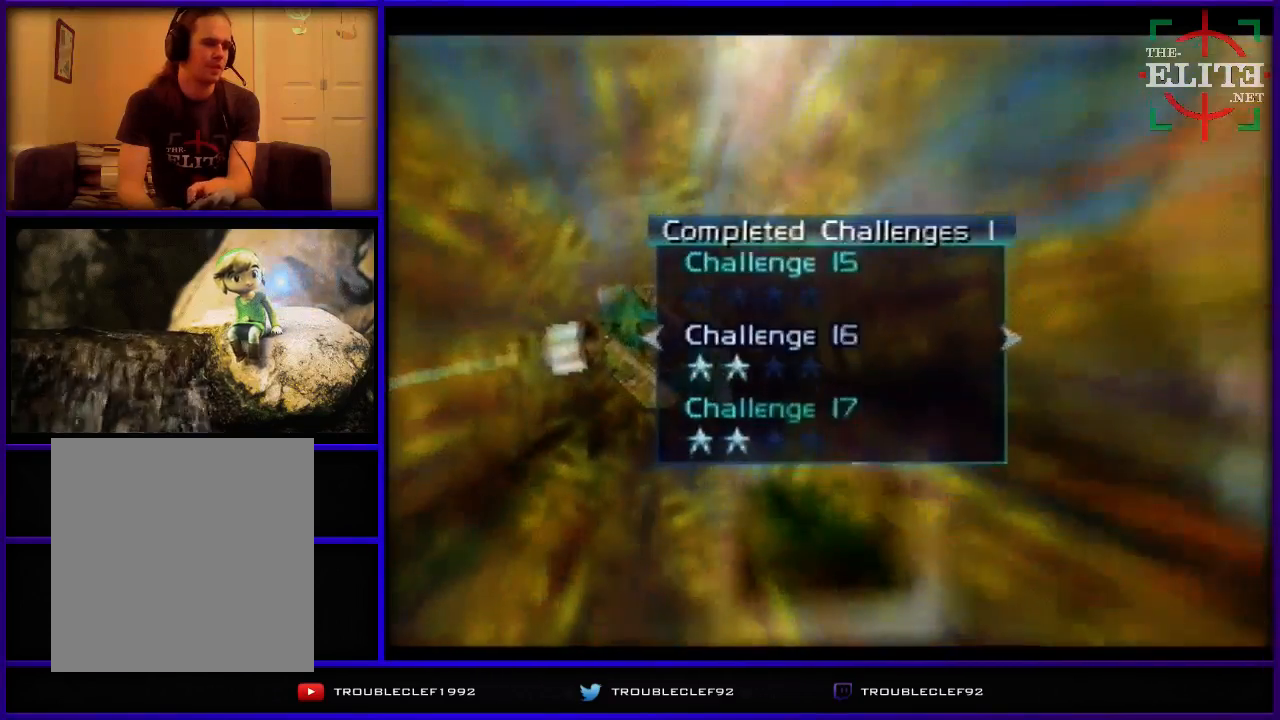
{"buttons": [], "left_stick": "center", "events": [[33, "left_stick", "down"], [467, "left_stick", "center"]]}
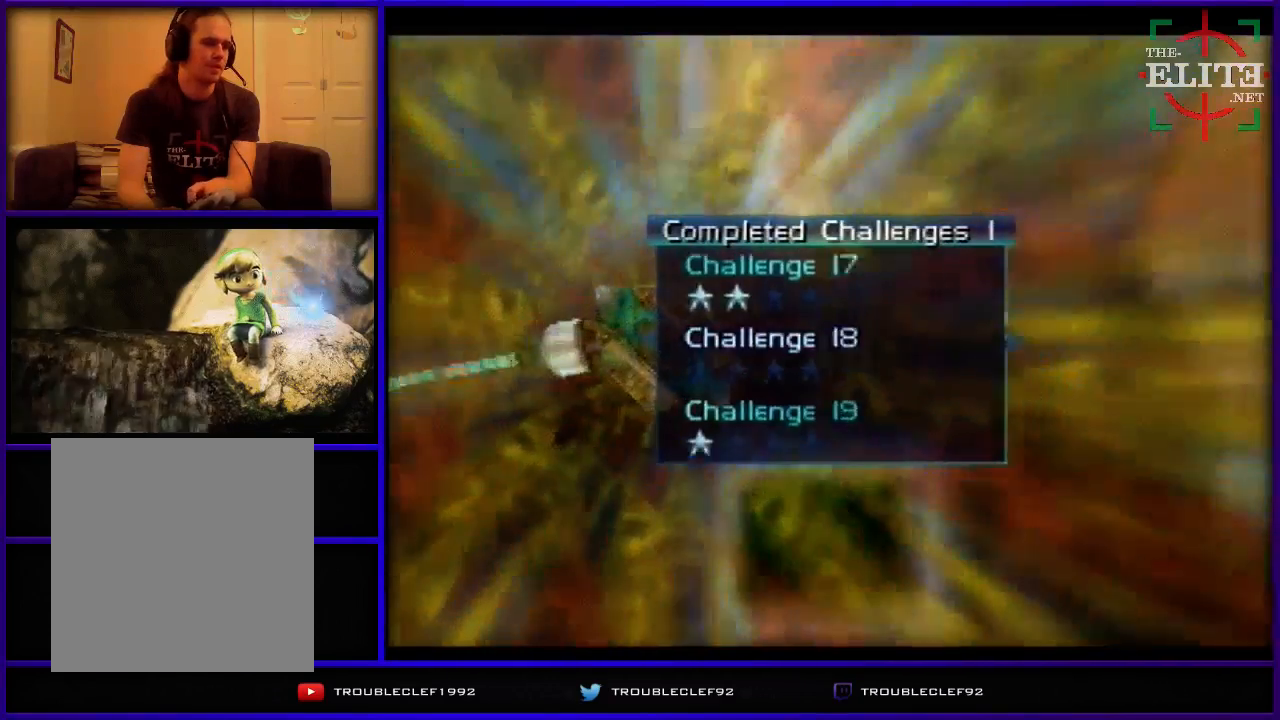
{"buttons": [], "left_stick": "down", "events": [[100, "left_stick", "down"], [267, "left_stick", "center"], [467, "left_stick", "down"]]}
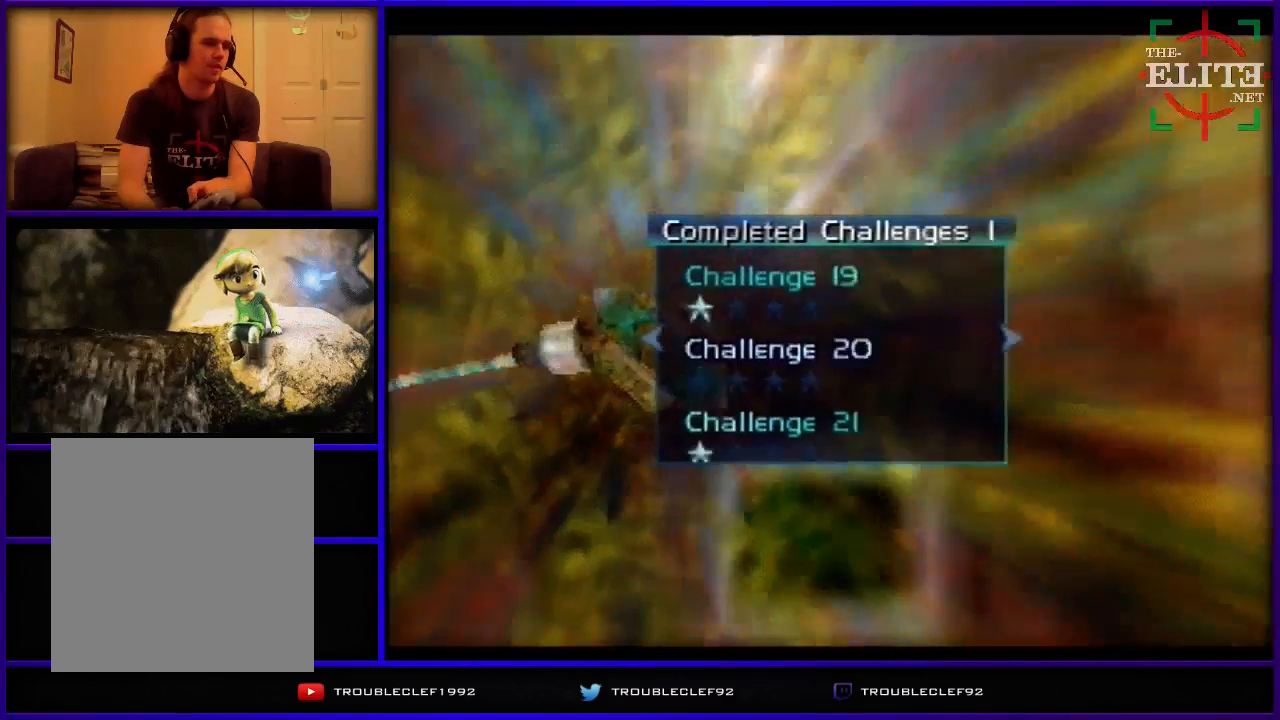
{"buttons": [], "left_stick": "center", "events": [[133, "left_stick", "center"], [300, "left_stick", "down"], [500, "left_stick", "center"]]}
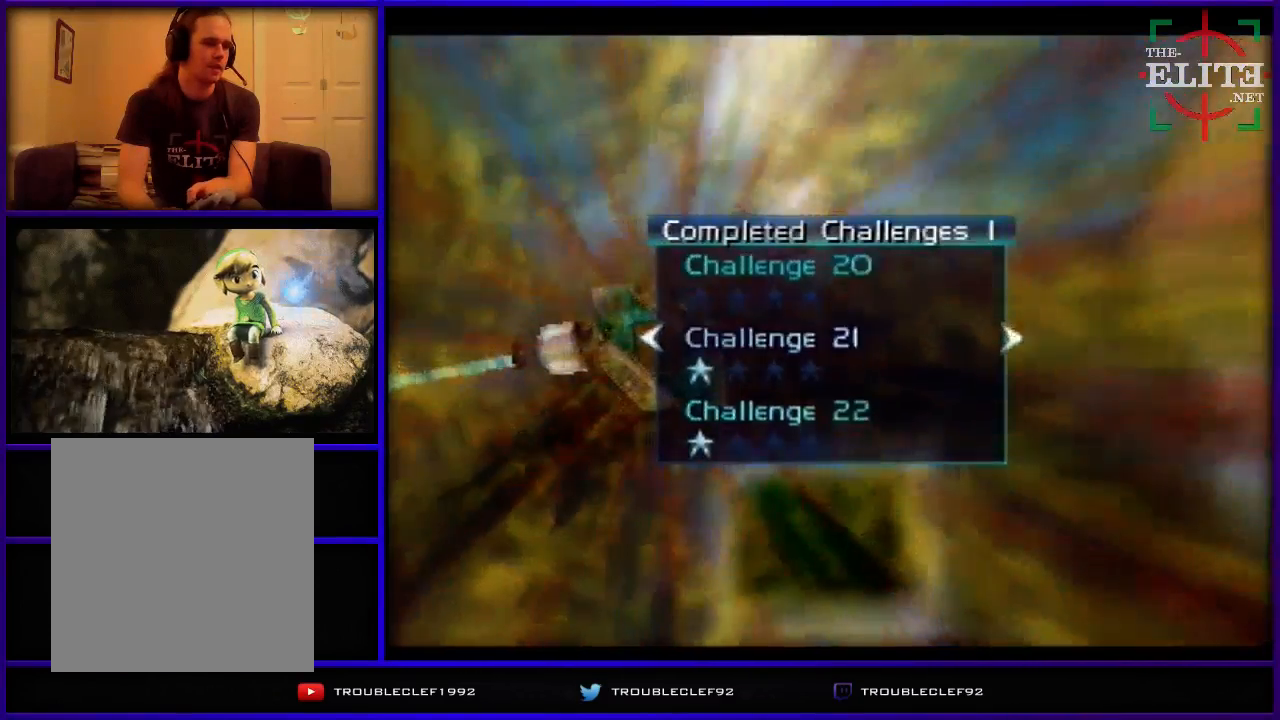
{"buttons": [], "left_stick": "down", "events": [[200, "left_stick", "down"], [333, "left_stick", "center"], [500, "left_stick", "down"]]}
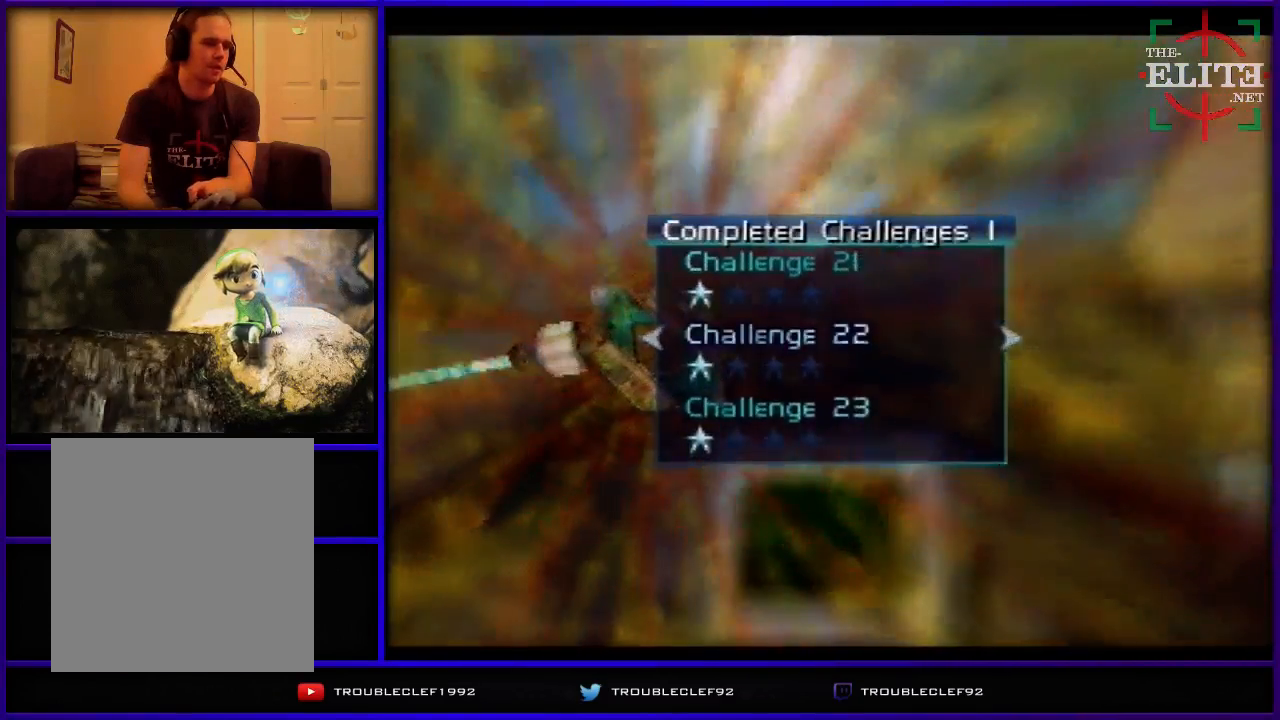
{"buttons": [], "left_stick": "down", "events": [[100, "left_stick", "center"], [267, "left_stick", "down"]]}
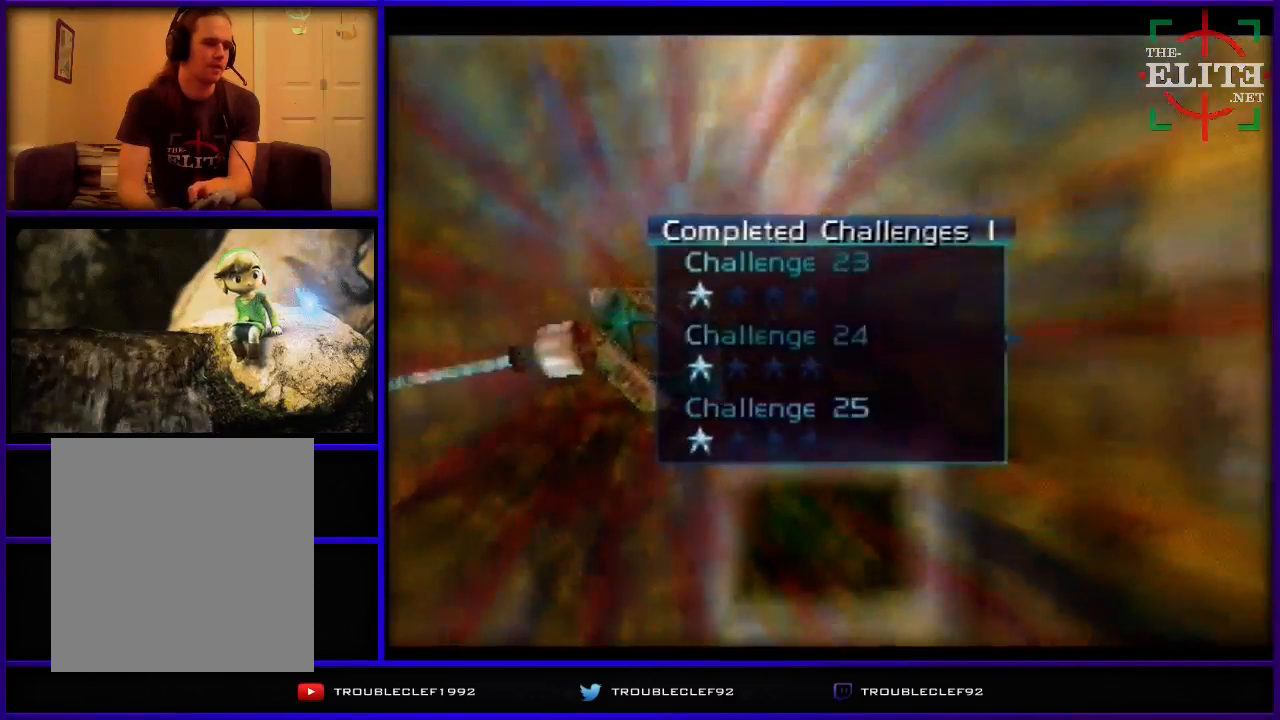
{"buttons": [], "left_stick": "down", "events": [[100, "left_stick", "center"], [300, "left_stick", "down"], [433, "left_stick", "center"], [500, "left_stick", "down"]]}
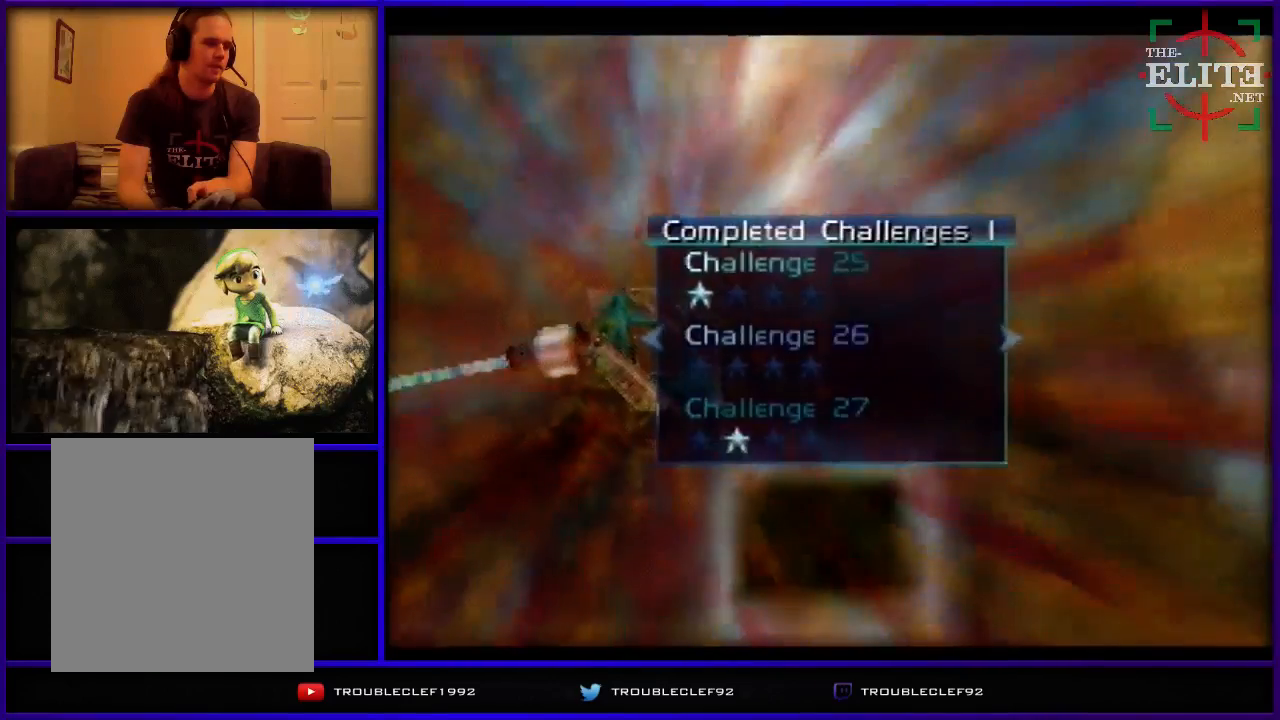
{"buttons": [], "left_stick": "center", "events": [[200, "left_stick", "center"]]}
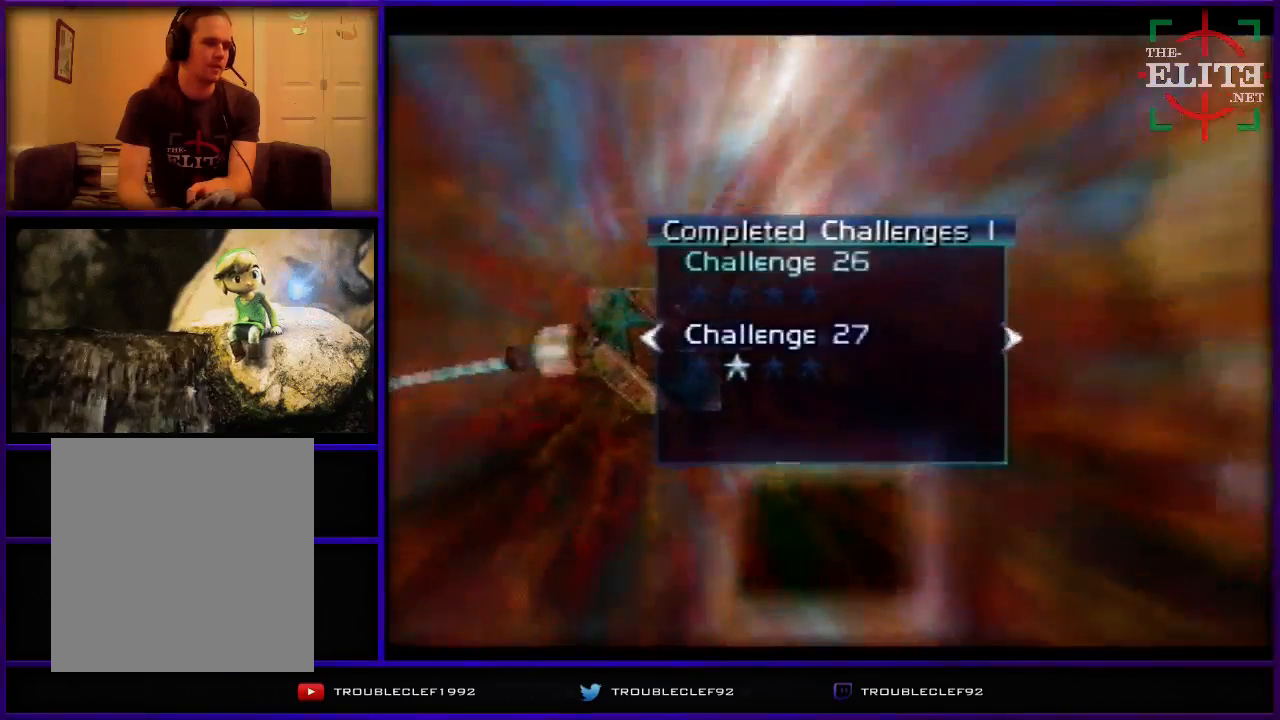
{"buttons": [], "left_stick": "center", "events": []}
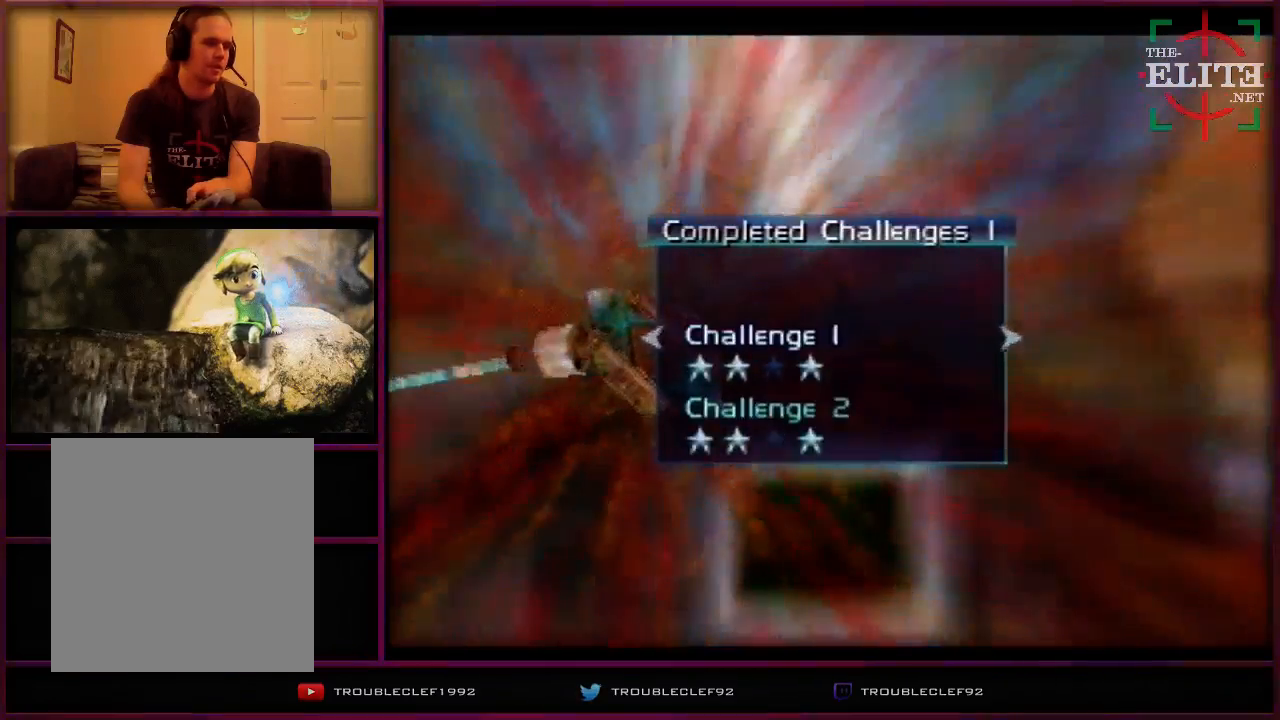
{"buttons": [], "left_stick": "center", "events": [[300, "left_stick", "up"], [500, "left_stick", "center"]]}
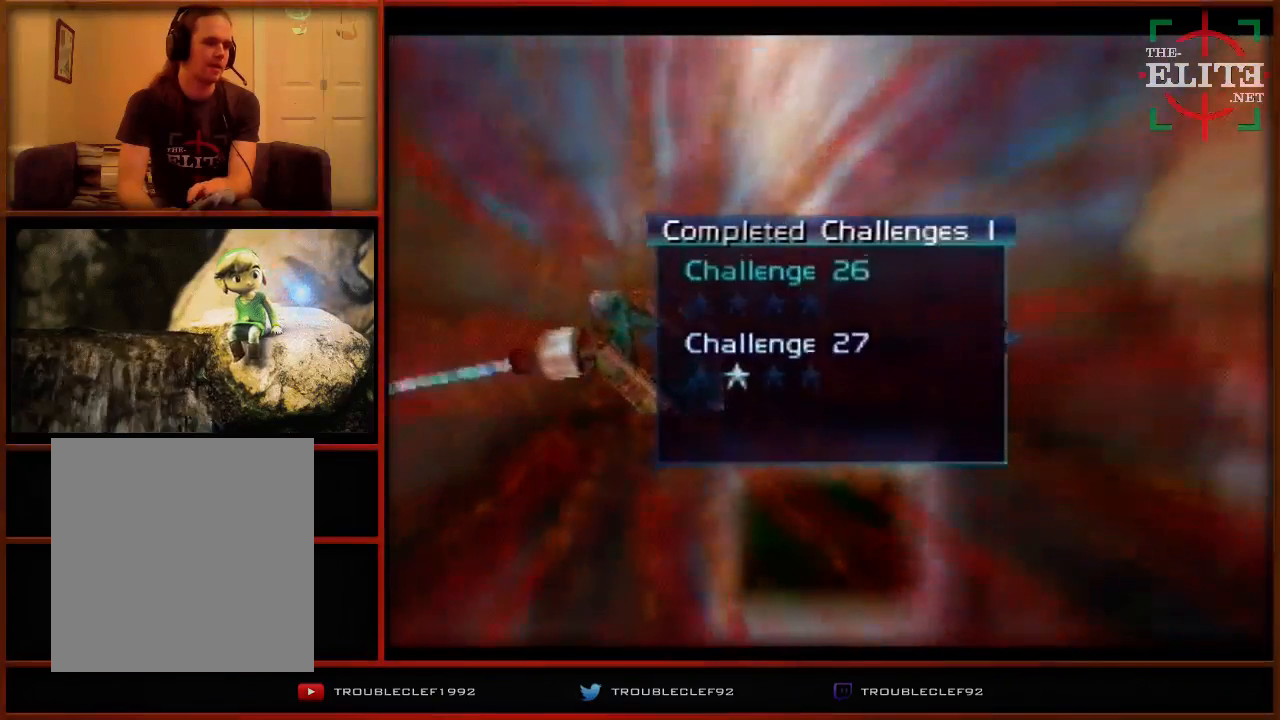
{"buttons": [], "left_stick": "center", "events": [[300, "left_stick", "down"], [500, "left_stick", "center"]]}
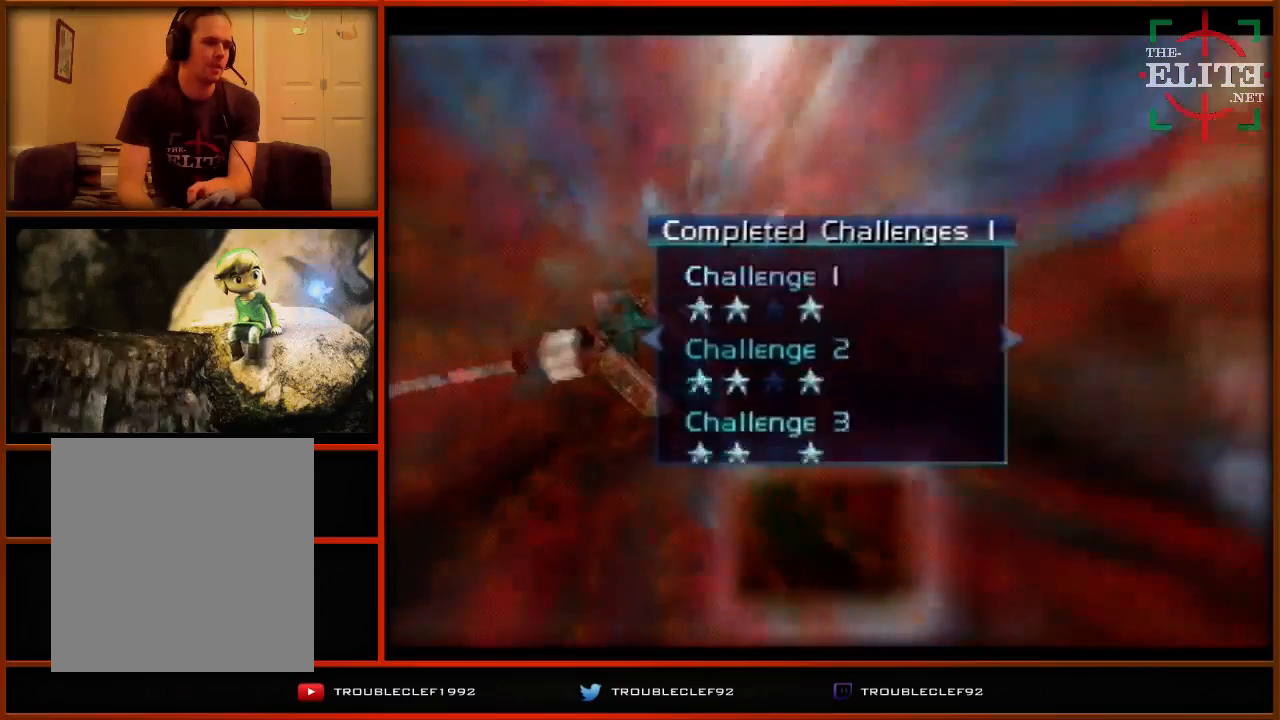
{"buttons": ["B"], "left_stick": "center", "events": [[367, "B", "down"]]}
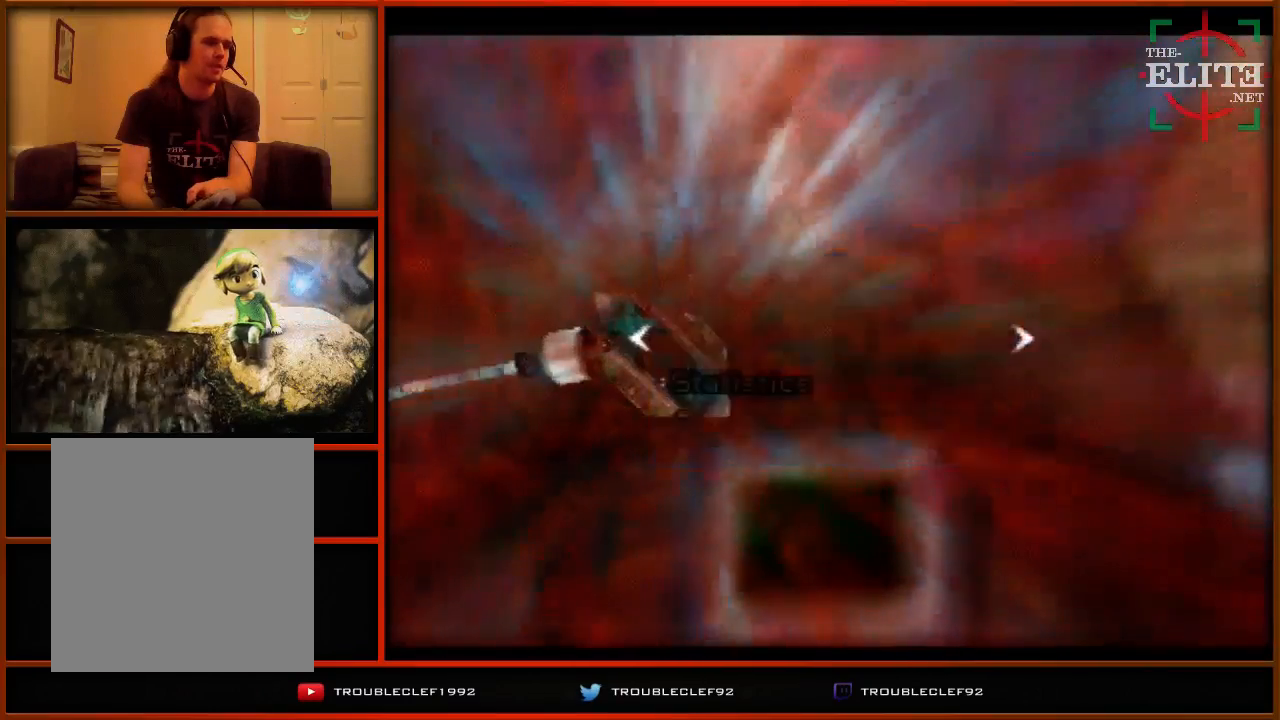
{"buttons": [], "left_stick": "center", "events": [[100, "B", "up"]]}
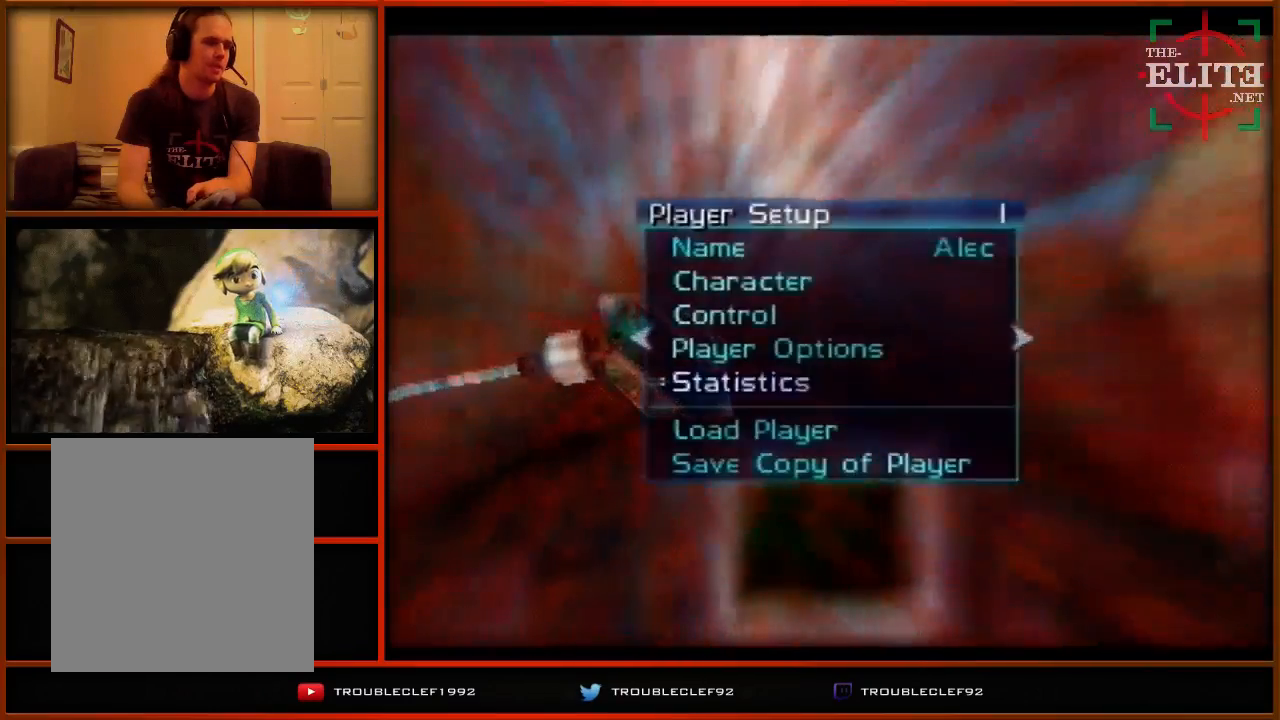
{"buttons": ["B"], "left_stick": "center", "events": [[500, "B", "down"]]}
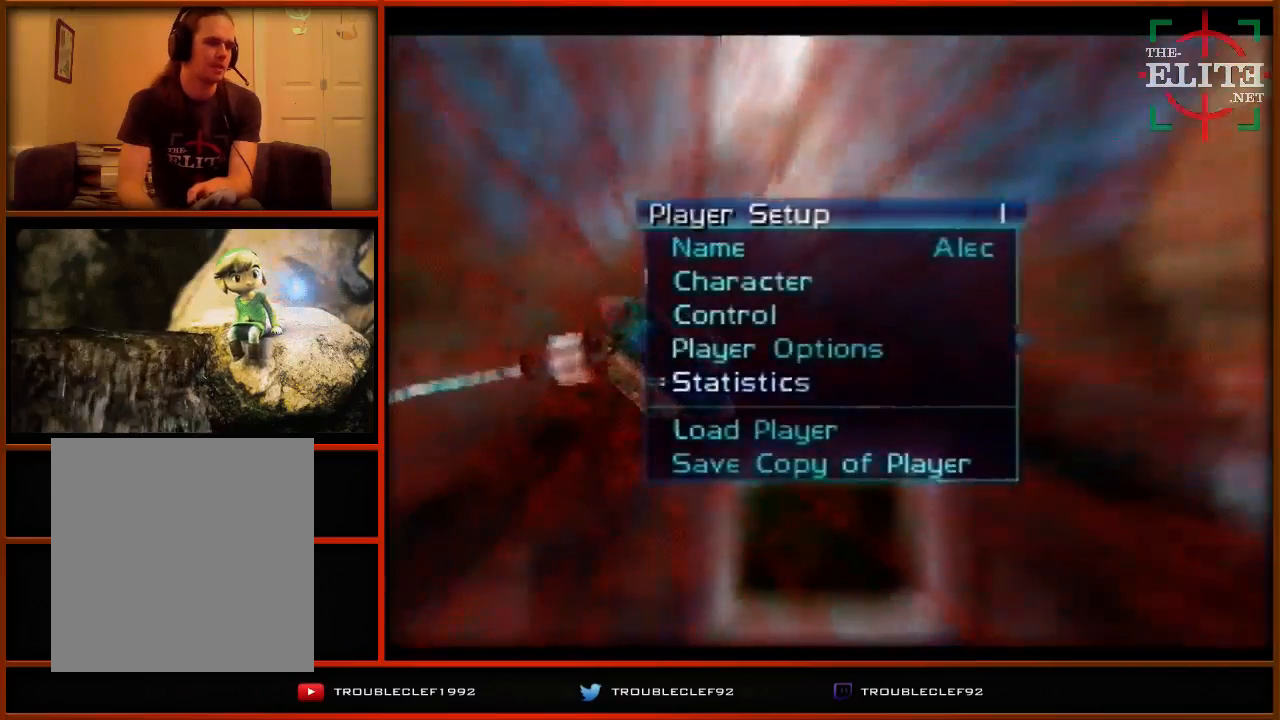
{"buttons": [], "left_stick": "center", "events": [[133, "B", "up"]]}